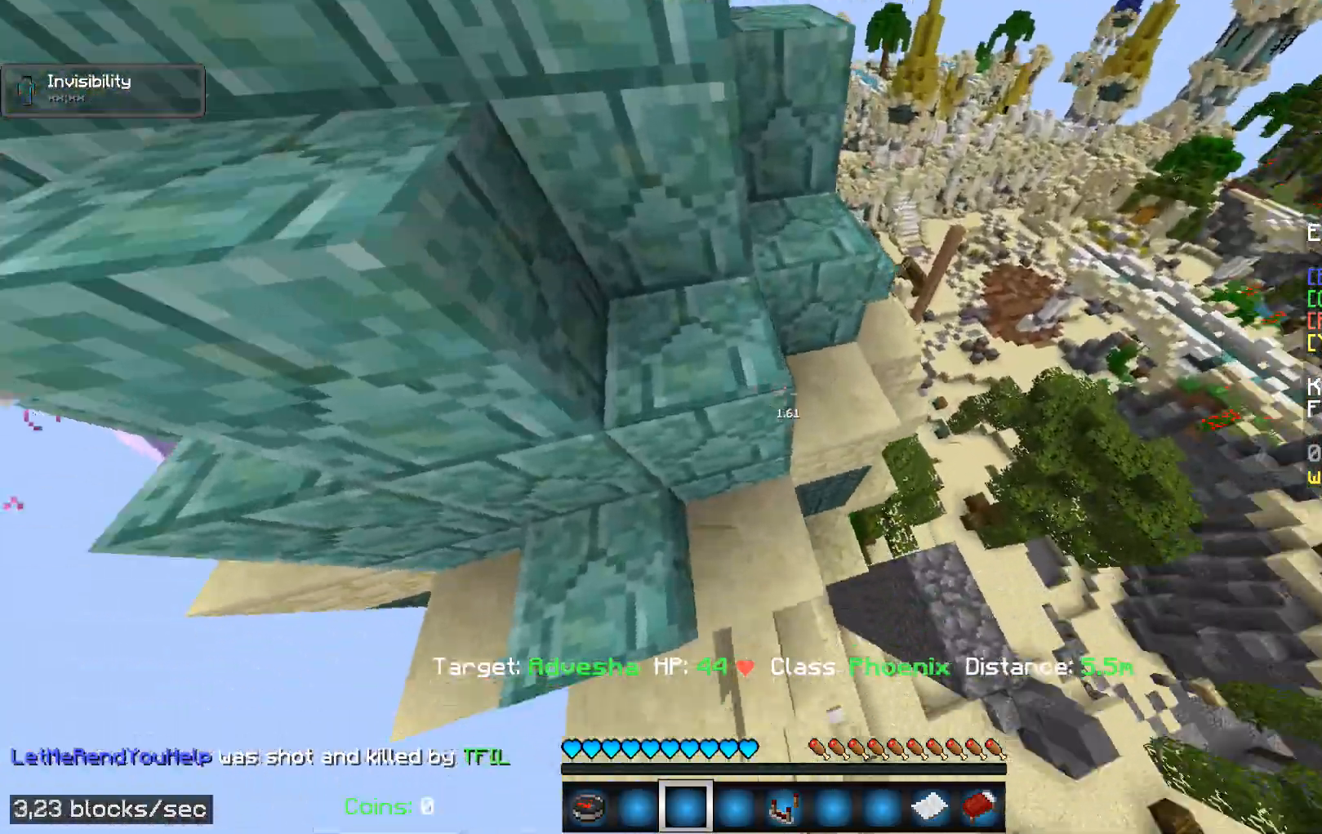
Gameplay with keyboard and mouse; each line is a JSON object with the keys and mouse buttons held at the frame after it. "events" lists presses ("down") and releases ("up") of "a", "d", "s", "w", "mouse_left" and "mouse_right" between this image and that frame as [ms after this image, input, new state], when the widget could be followed in between. "mouse_left", "mouse_right" = the "left", "right" buttons of the "mouse" list. No other keys are recorded. Fast repeated clicks can show as one long hold. Mouse movement is not recorded.
{"keys": ["d"], "mouse": [], "events": [[217, "d", "down"]]}
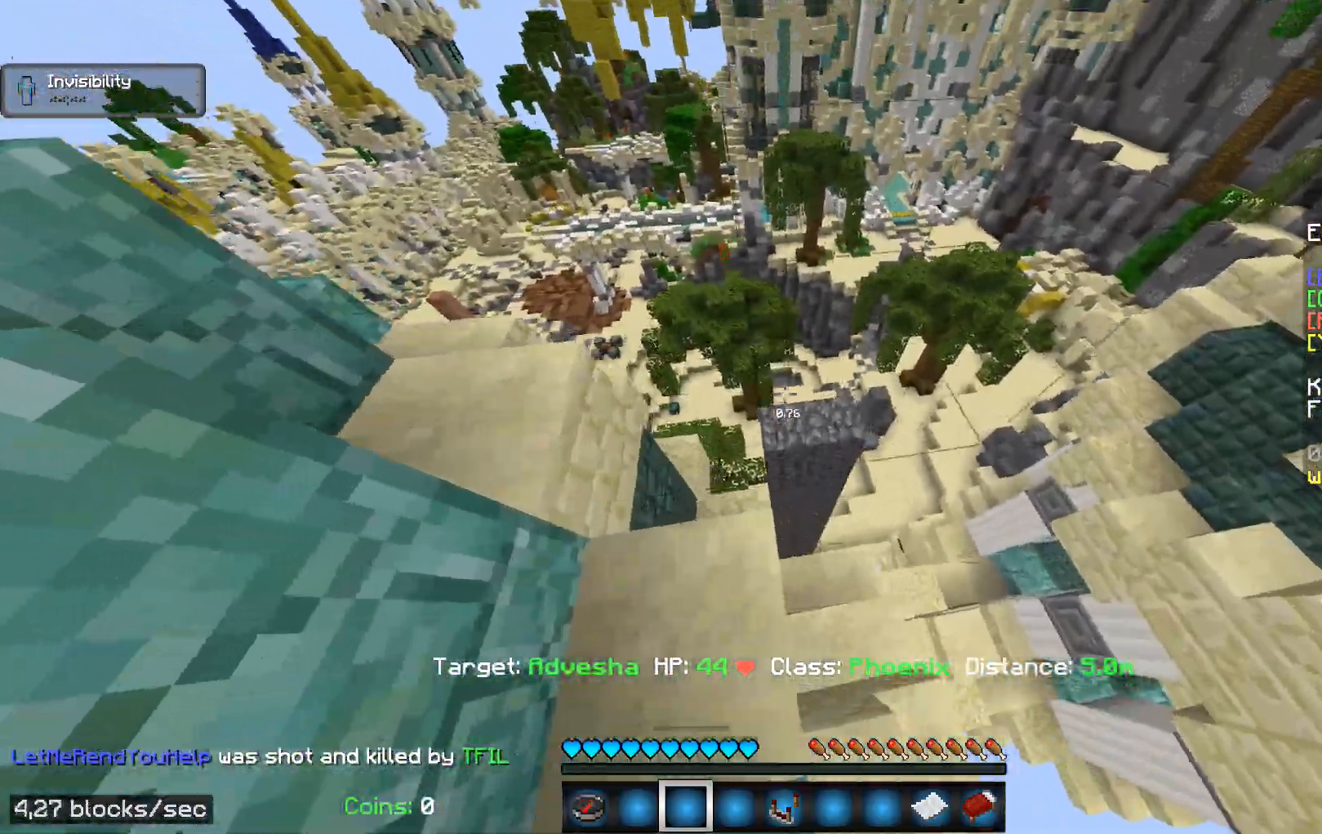
{"keys": ["d"], "mouse": [], "events": [[117, "d", "up"], [350, "d", "down"]]}
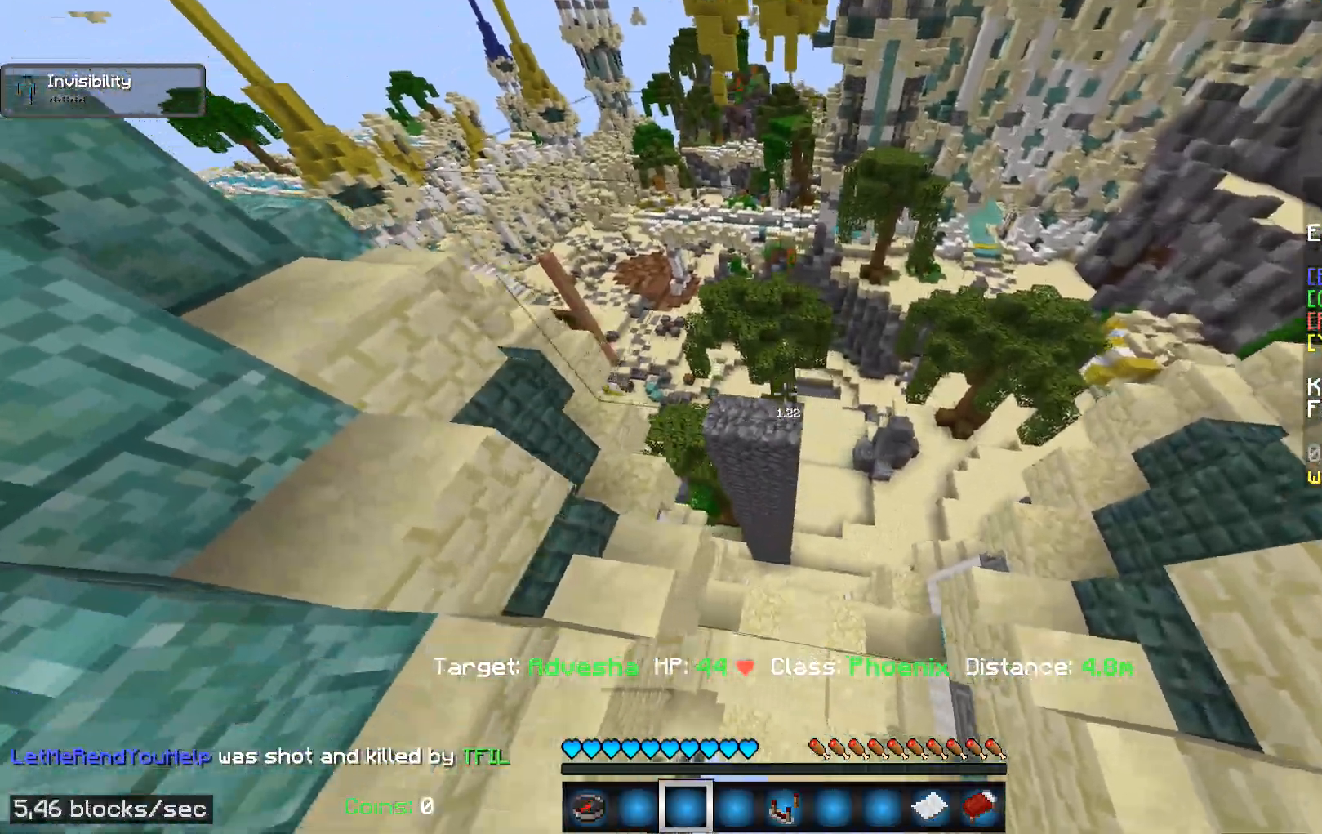
{"keys": [], "mouse": [], "events": [[67, "w", "down"], [167, "d", "up"], [333, "w", "up"]]}
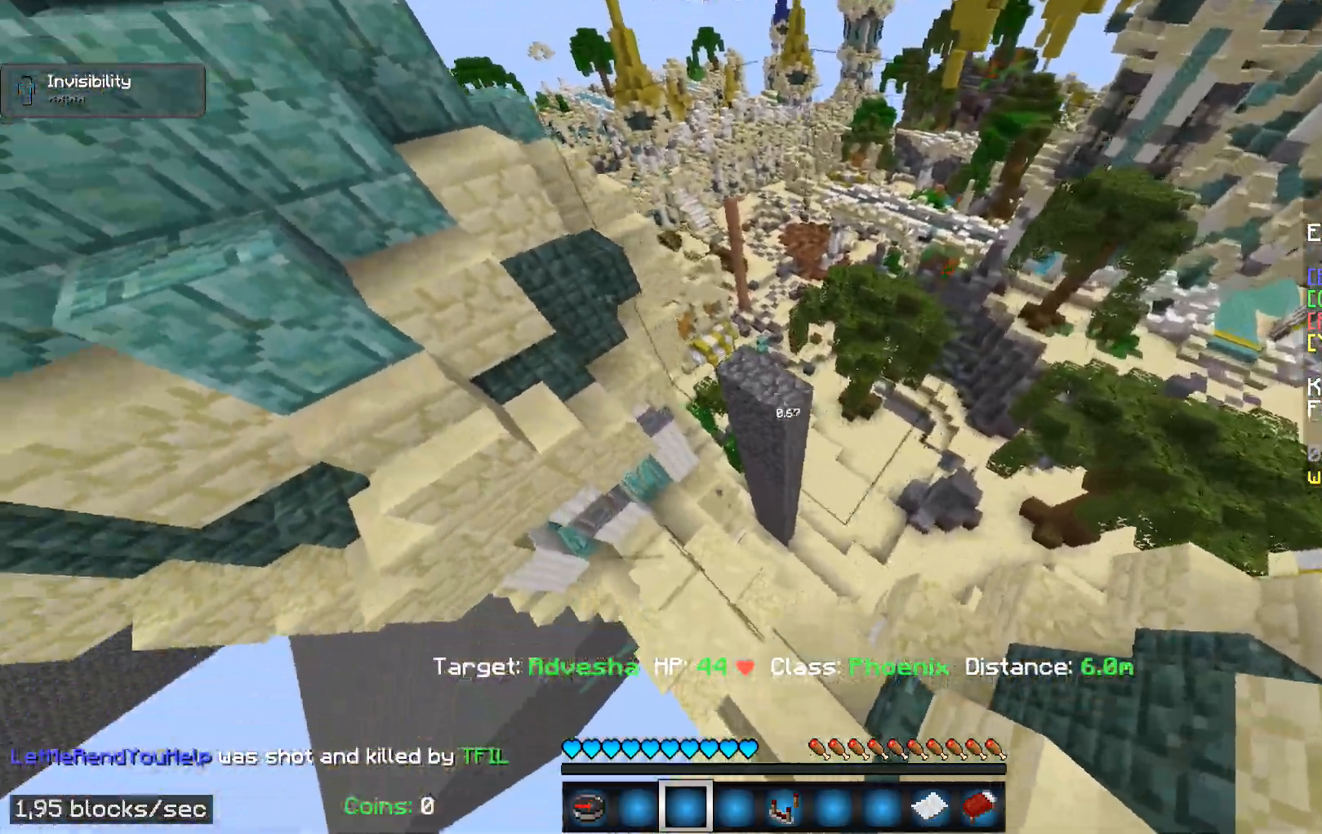
{"keys": ["a", "w"], "mouse": [], "events": [[317, "w", "down"], [350, "a", "down"]]}
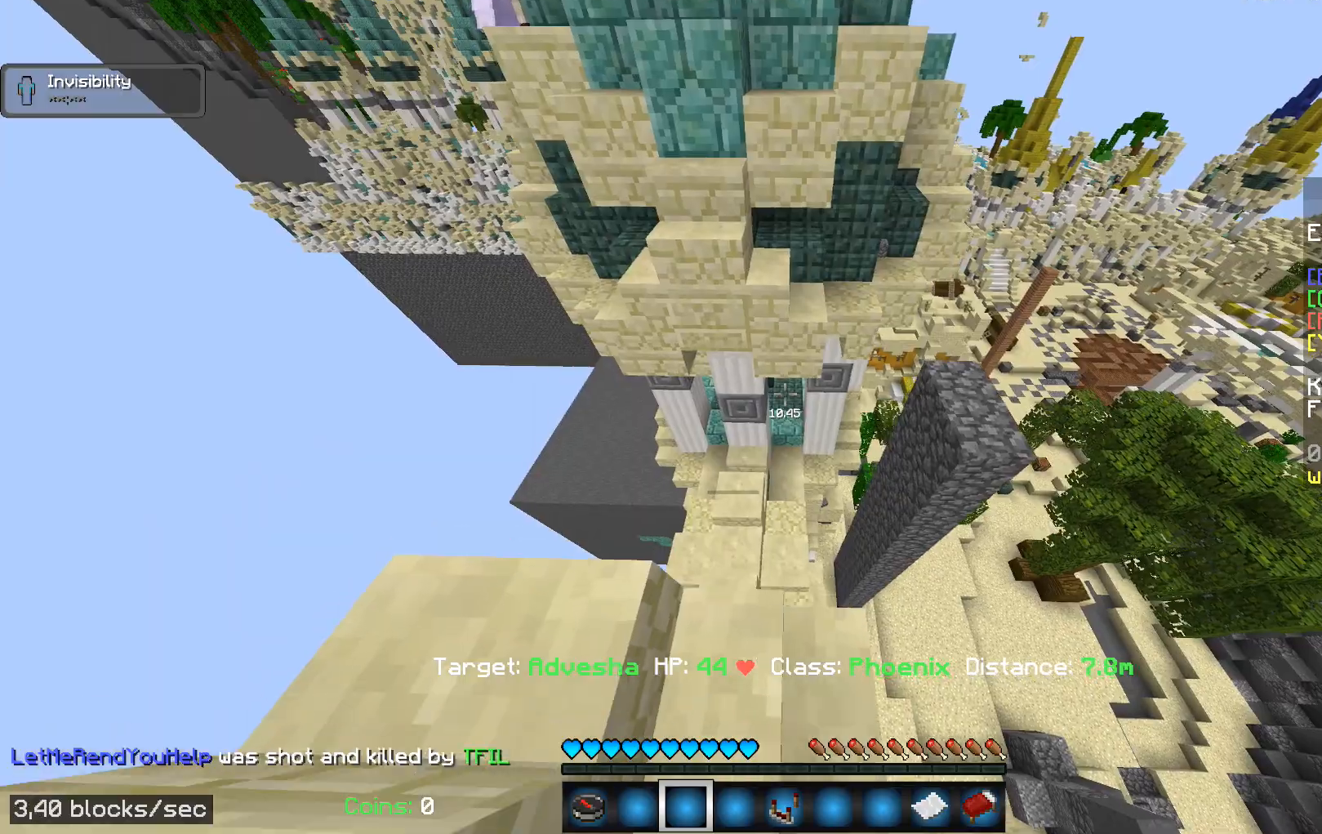
{"keys": ["a", "w"], "mouse": [], "events": []}
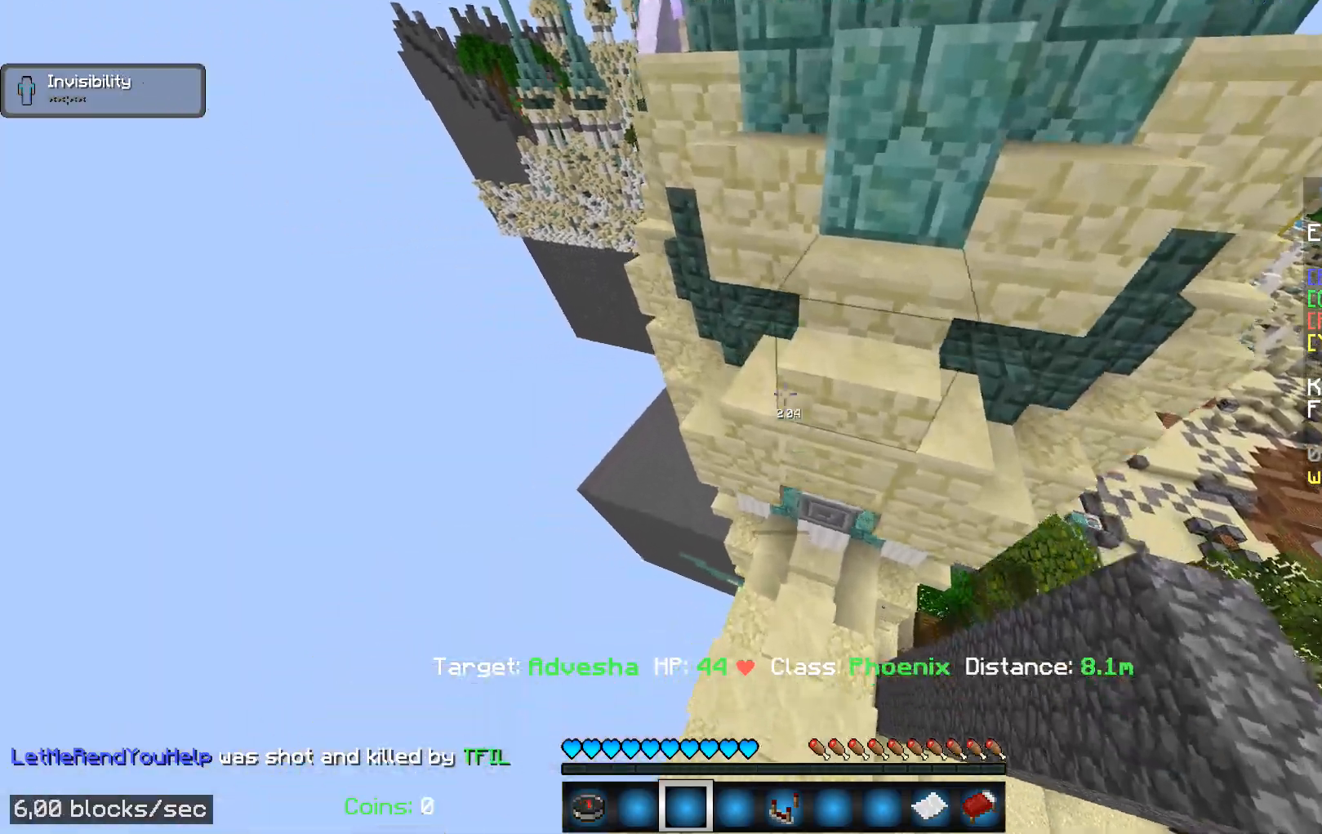
{"keys": ["a"], "mouse": [], "events": [[67, "w", "up"]]}
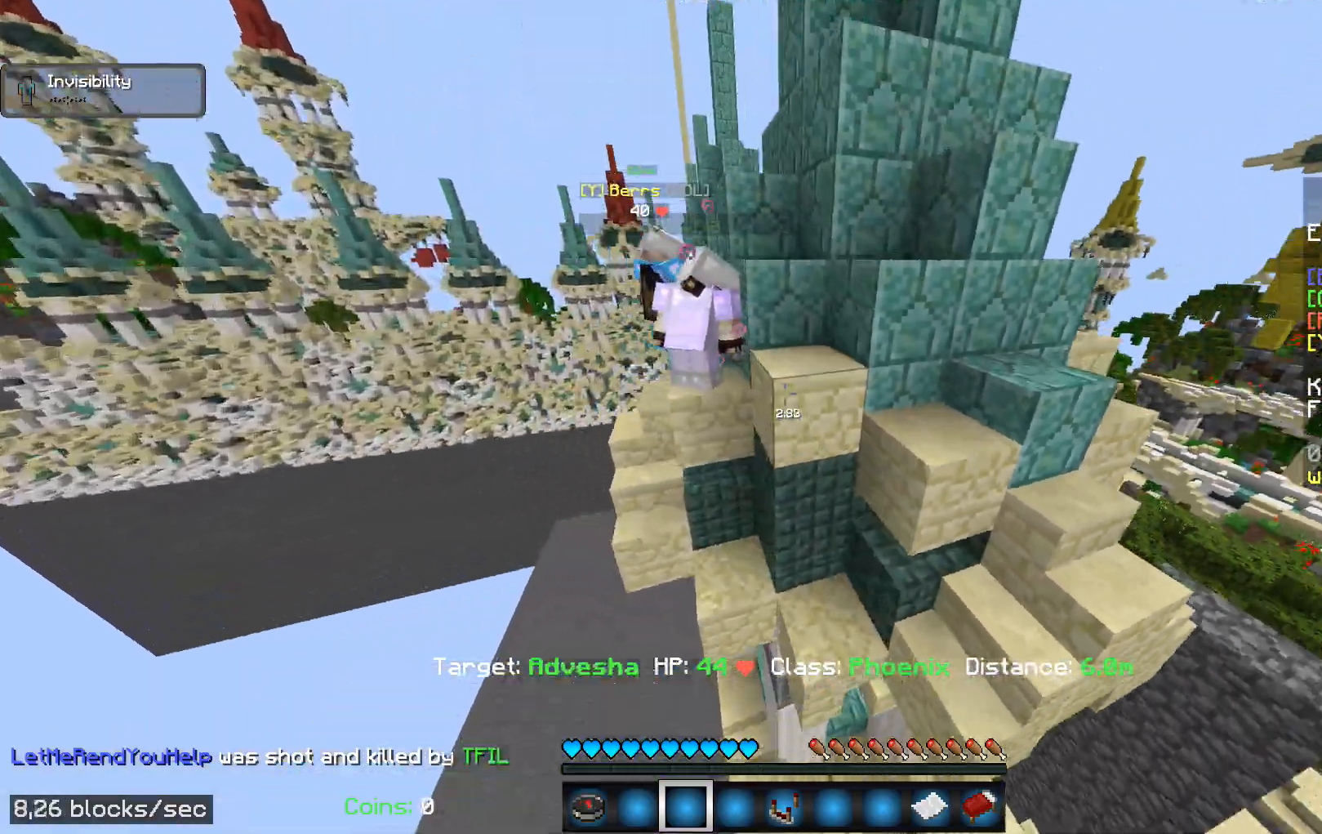
{"keys": ["a", "w"], "mouse": [], "events": [[17, "w", "down"]]}
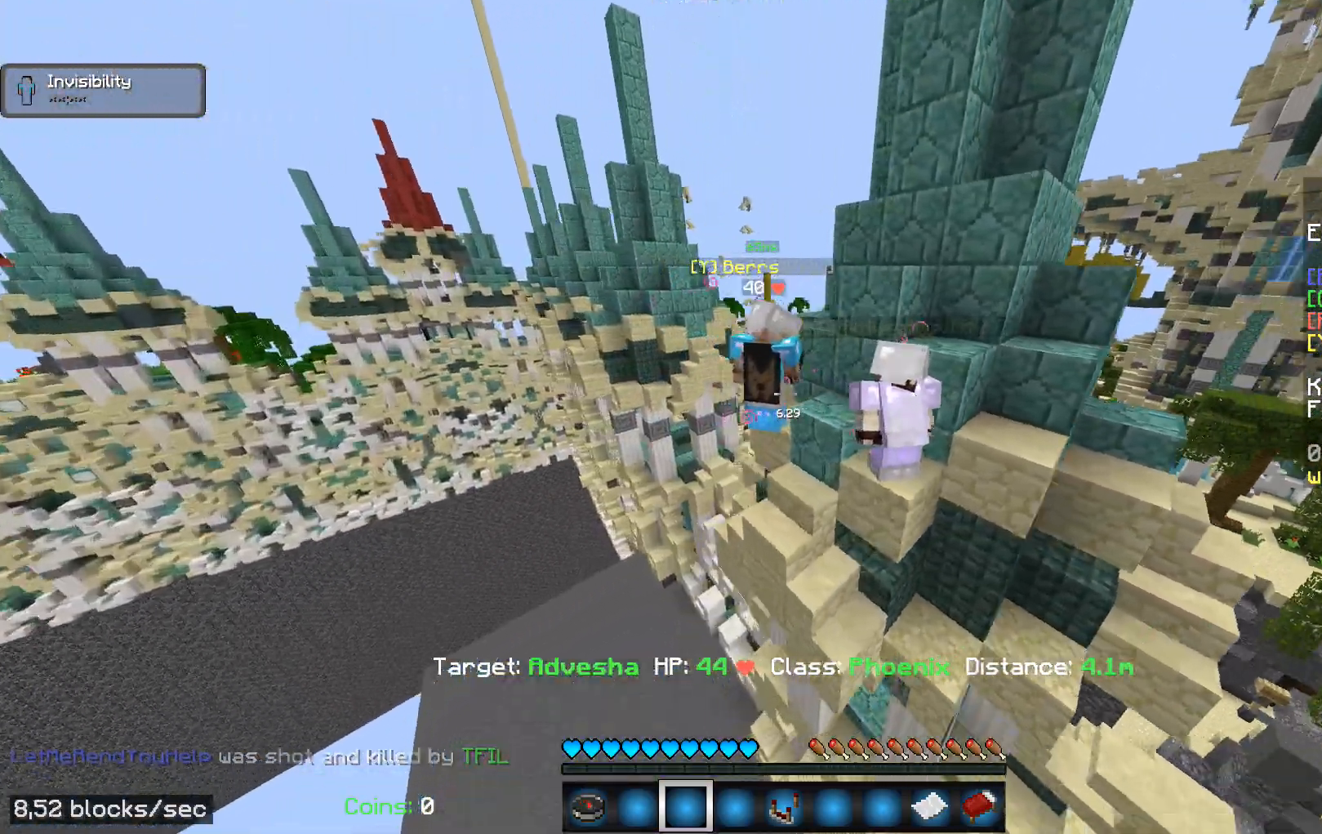
{"keys": ["w"], "mouse": [], "events": [[417, "a", "up"]]}
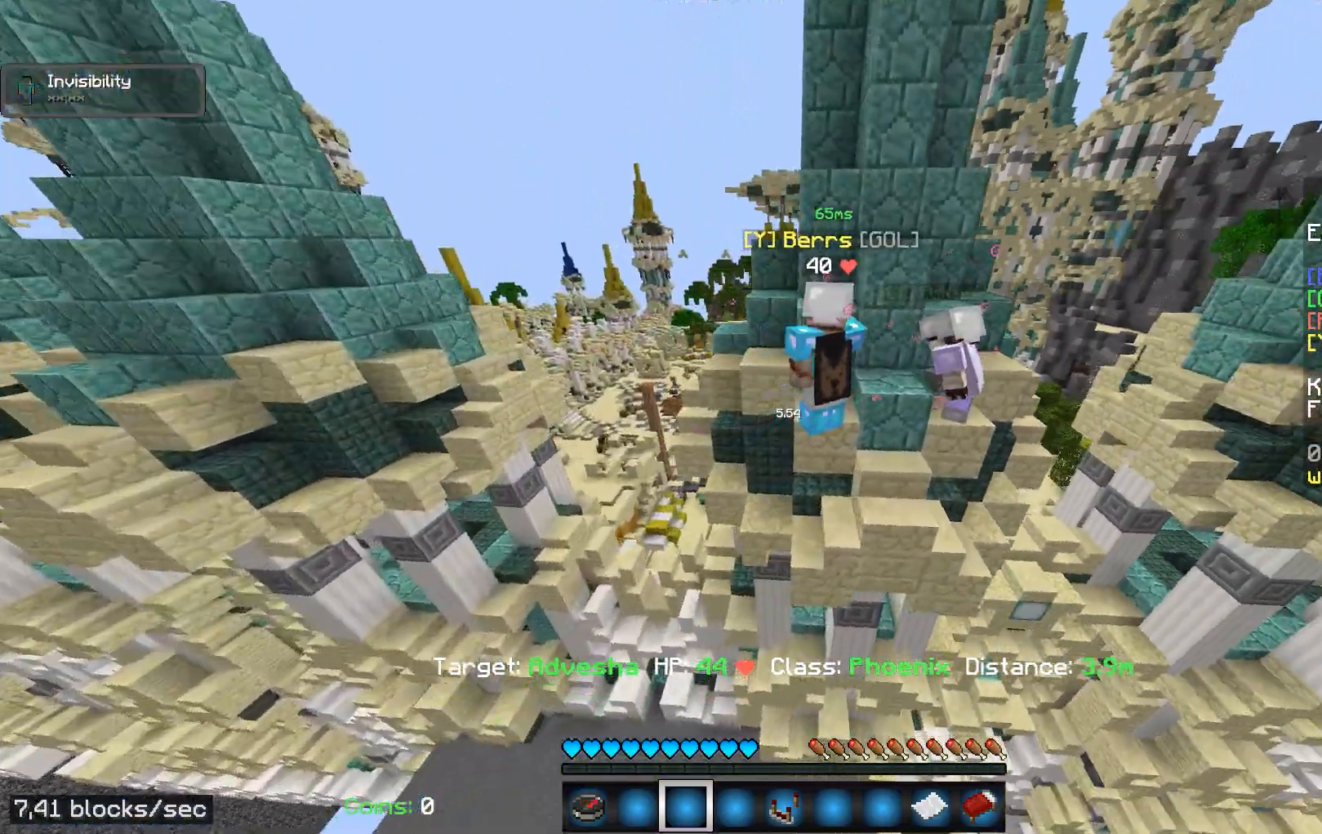
{"keys": ["a"], "mouse": [], "events": [[367, "a", "down"], [450, "w", "up"]]}
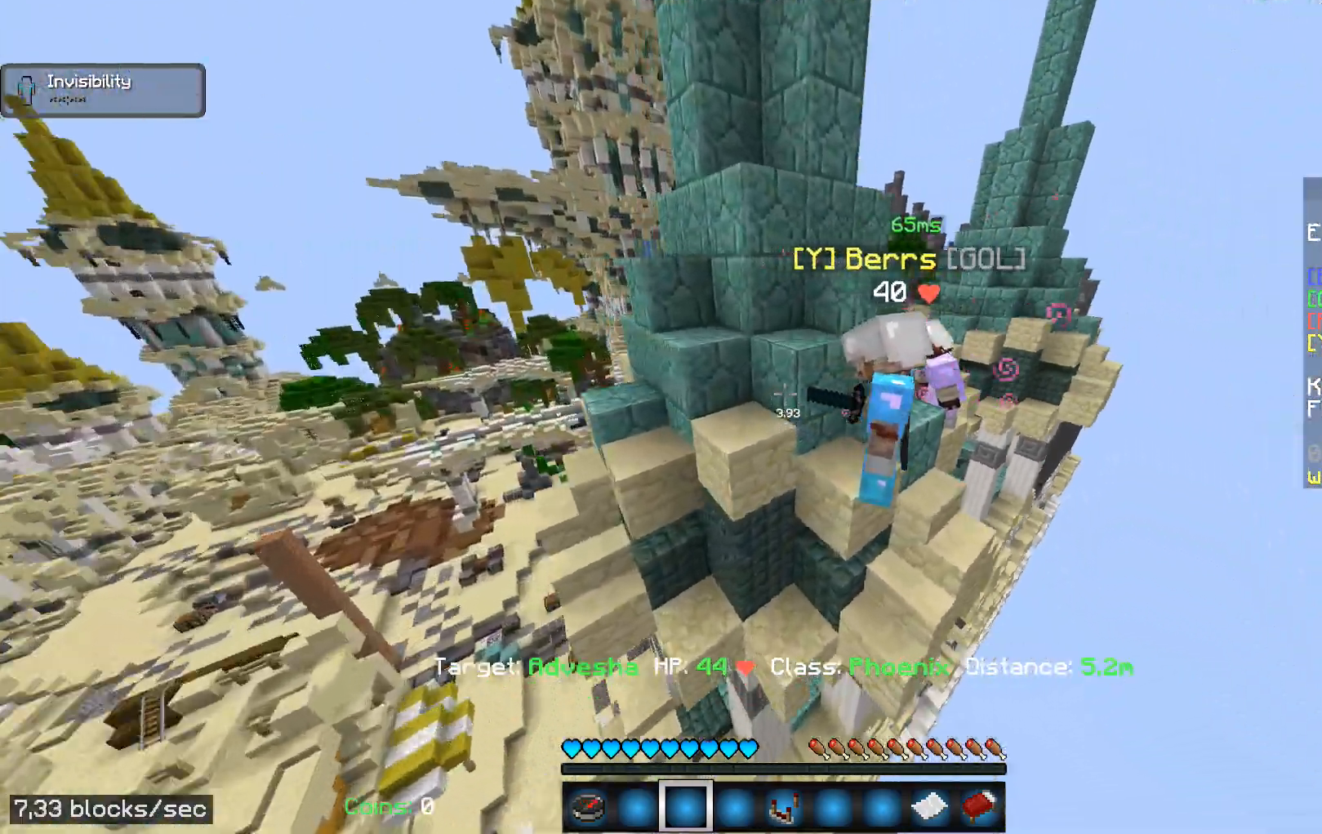
{"keys": ["a"], "mouse": [], "events": []}
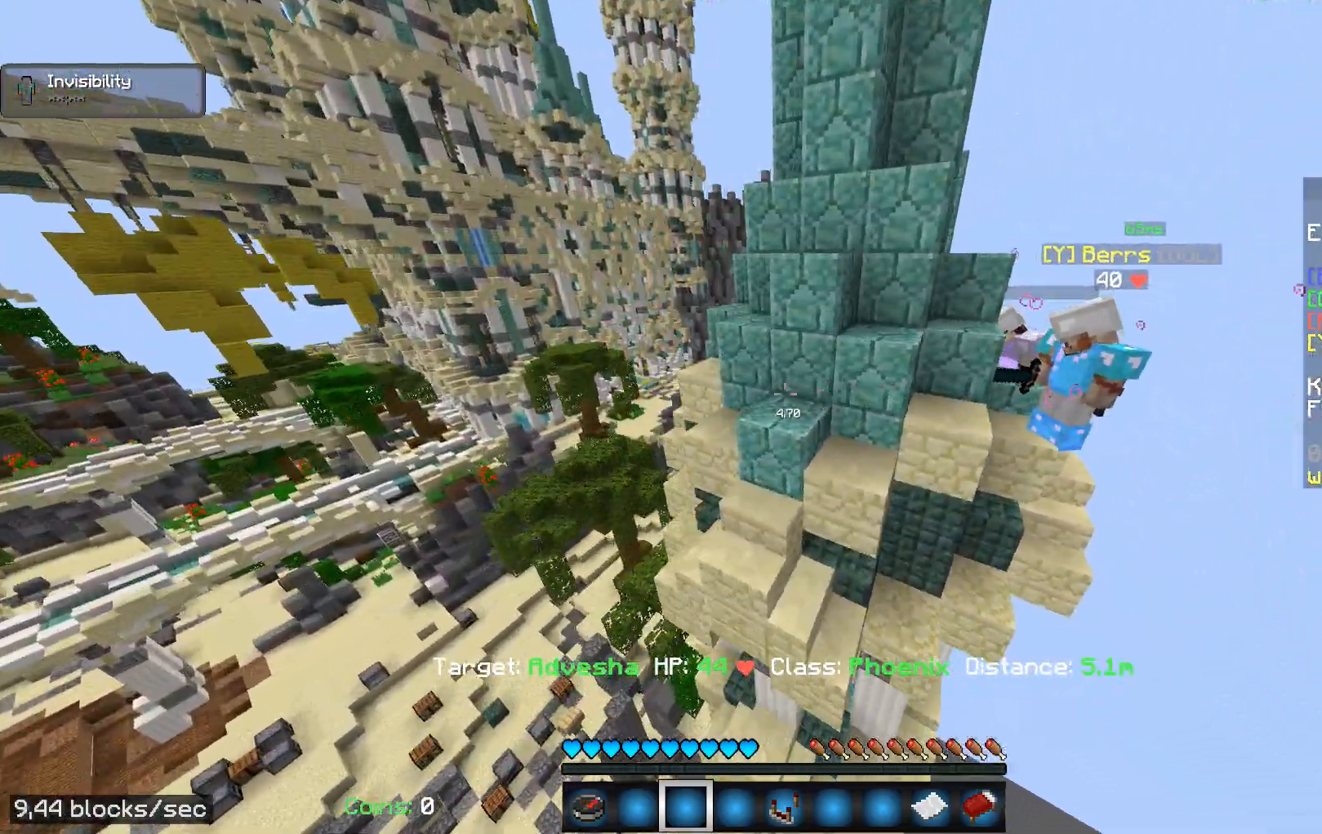
{"keys": ["a"], "mouse": [], "events": [[33, "a", "up"], [217, "a", "down"]]}
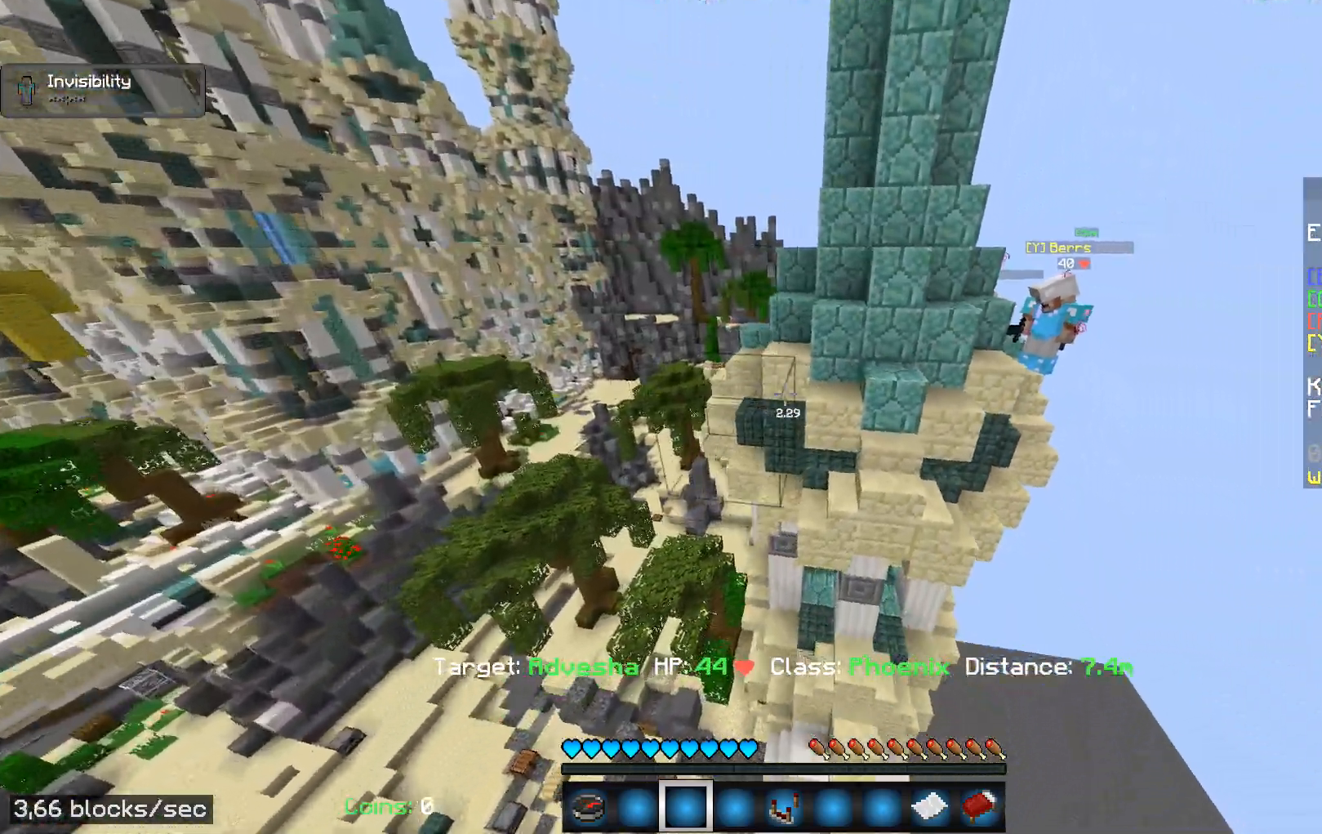
{"keys": [], "mouse": [], "events": [[350, "a", "up"]]}
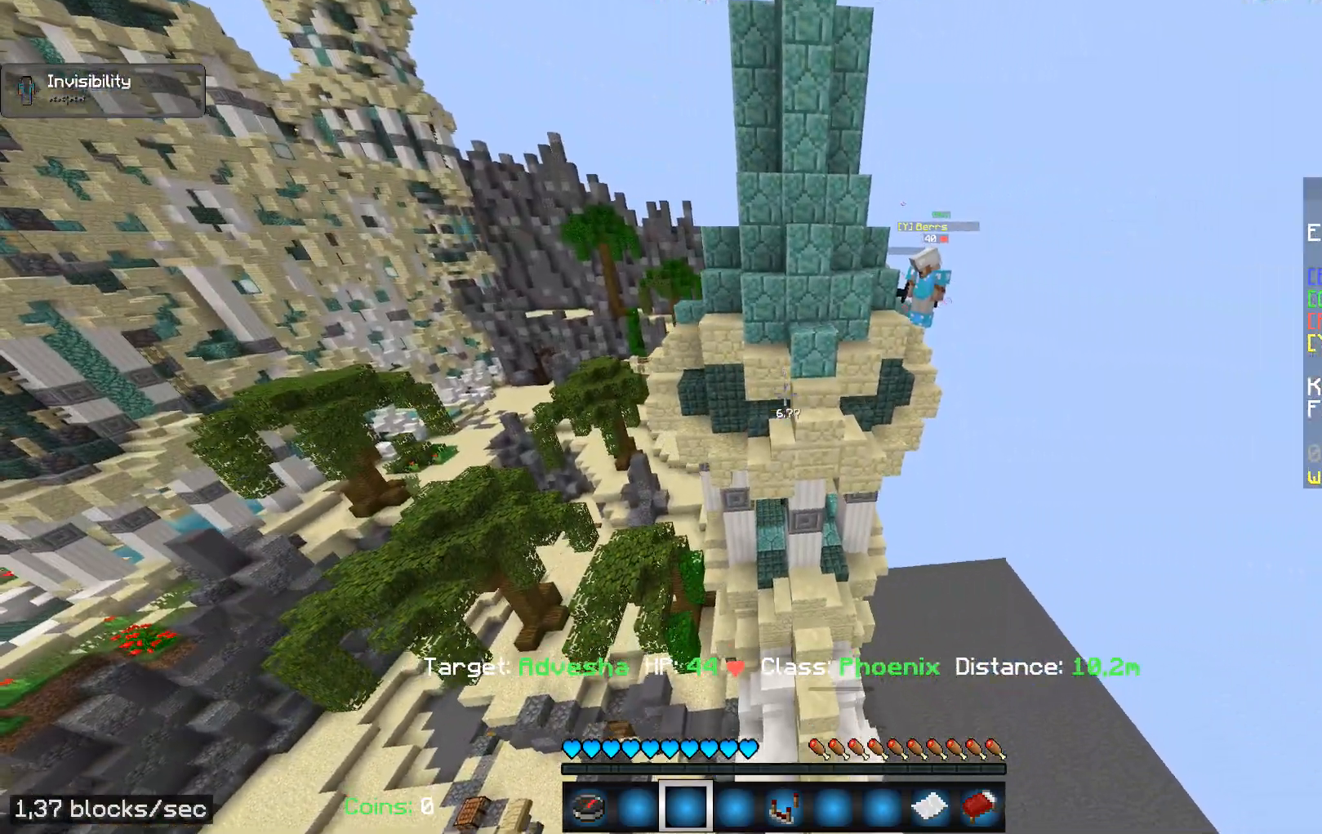
{"keys": ["d", "w"], "mouse": [], "events": [[217, "w", "down"], [233, "d", "down"]]}
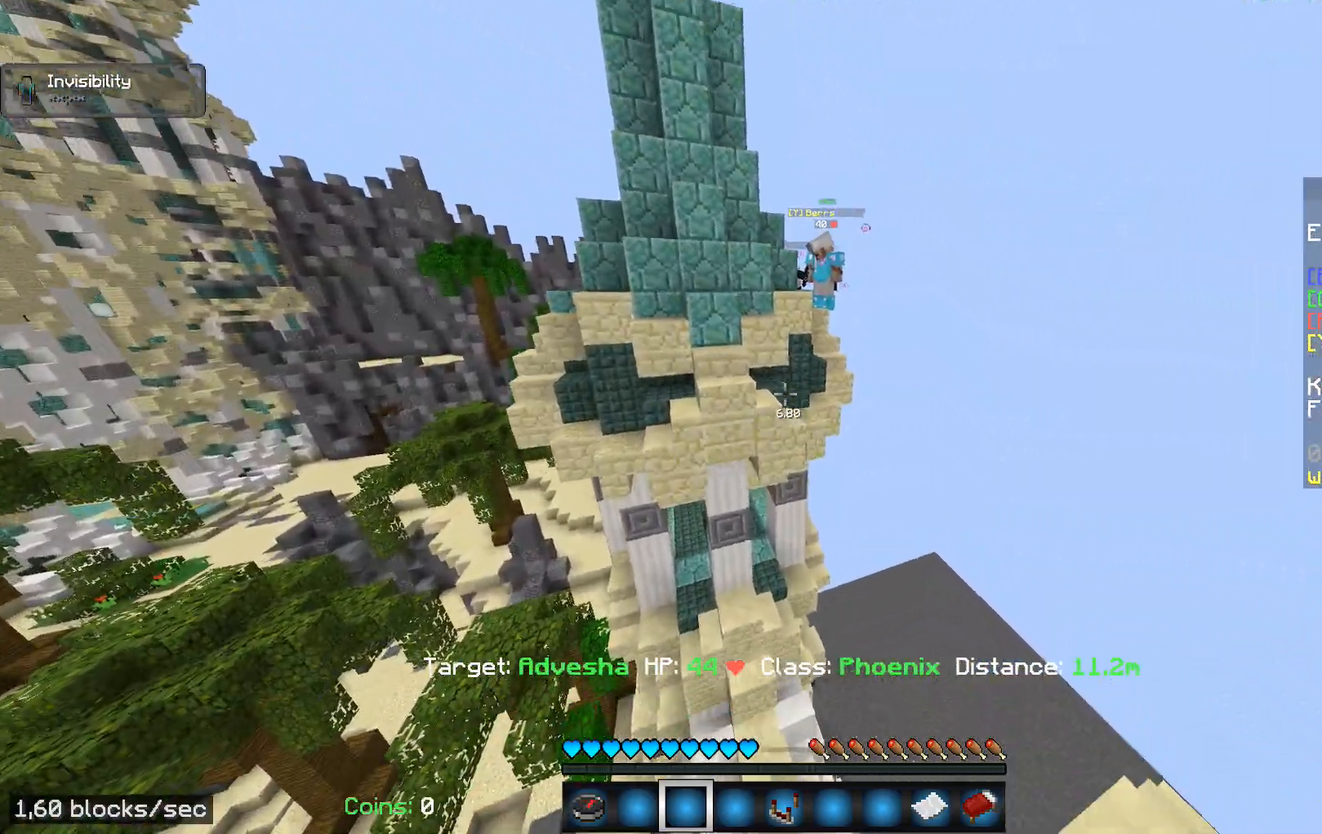
{"keys": ["w"], "mouse": [], "events": [[300, "d", "up"]]}
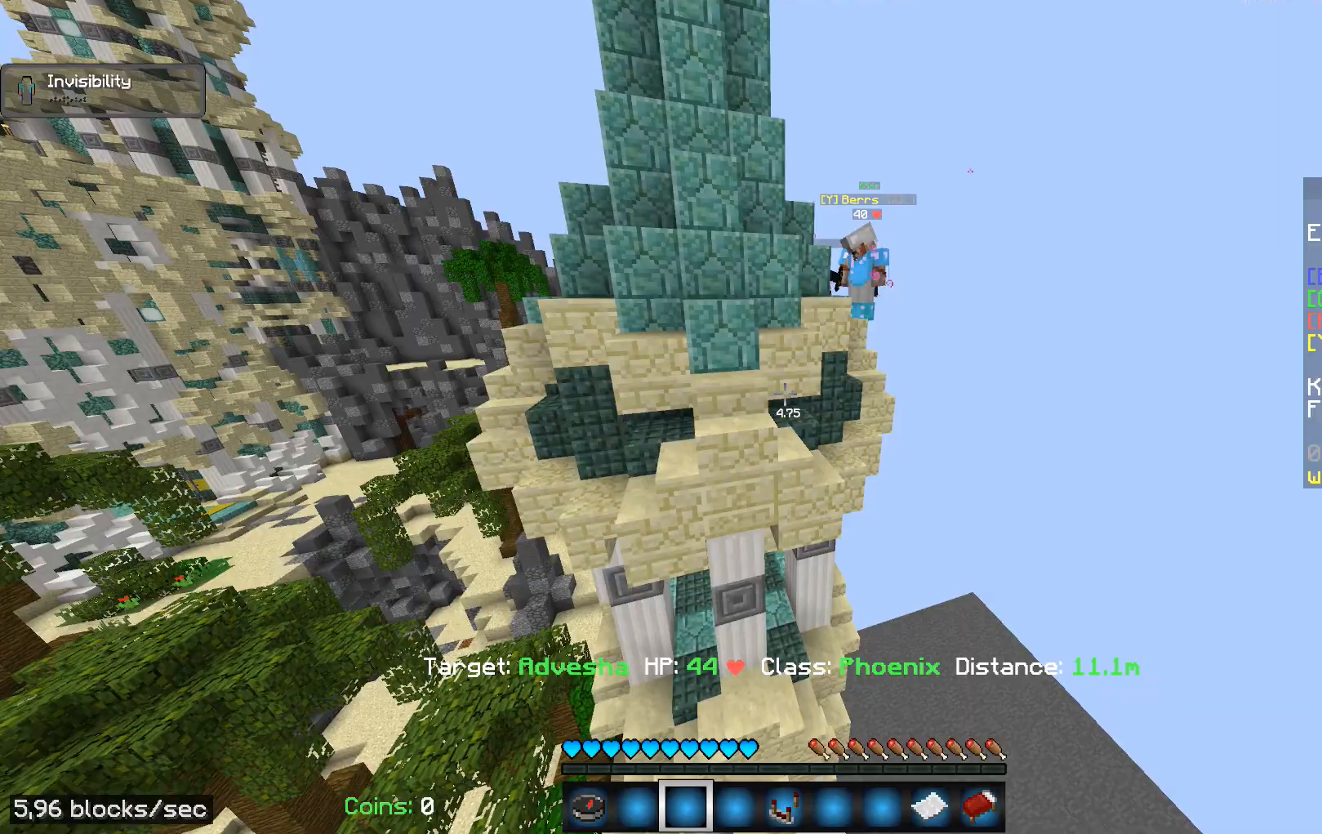
{"keys": ["d", "w"], "mouse": [], "events": [[67, "d", "down"]]}
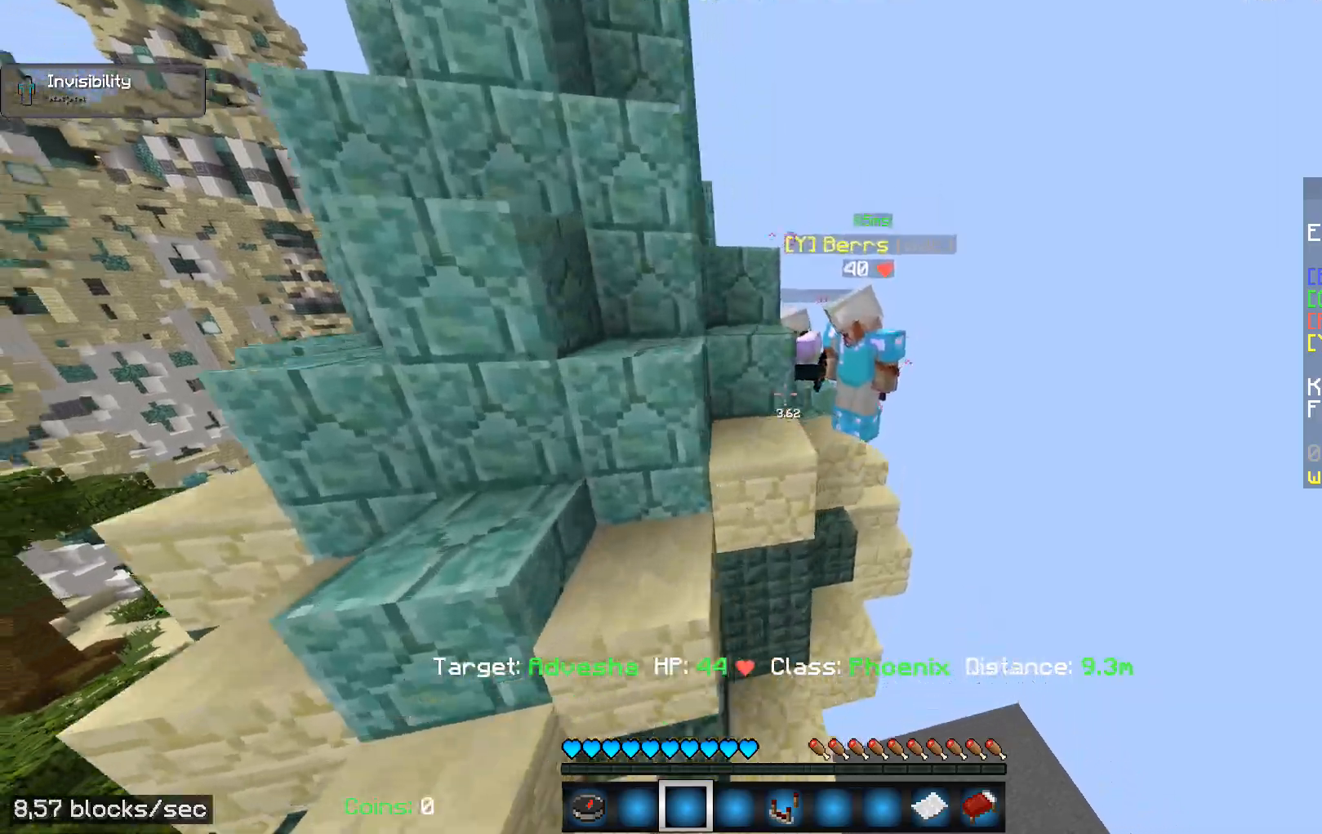
{"keys": ["d", "w"], "mouse": [], "events": []}
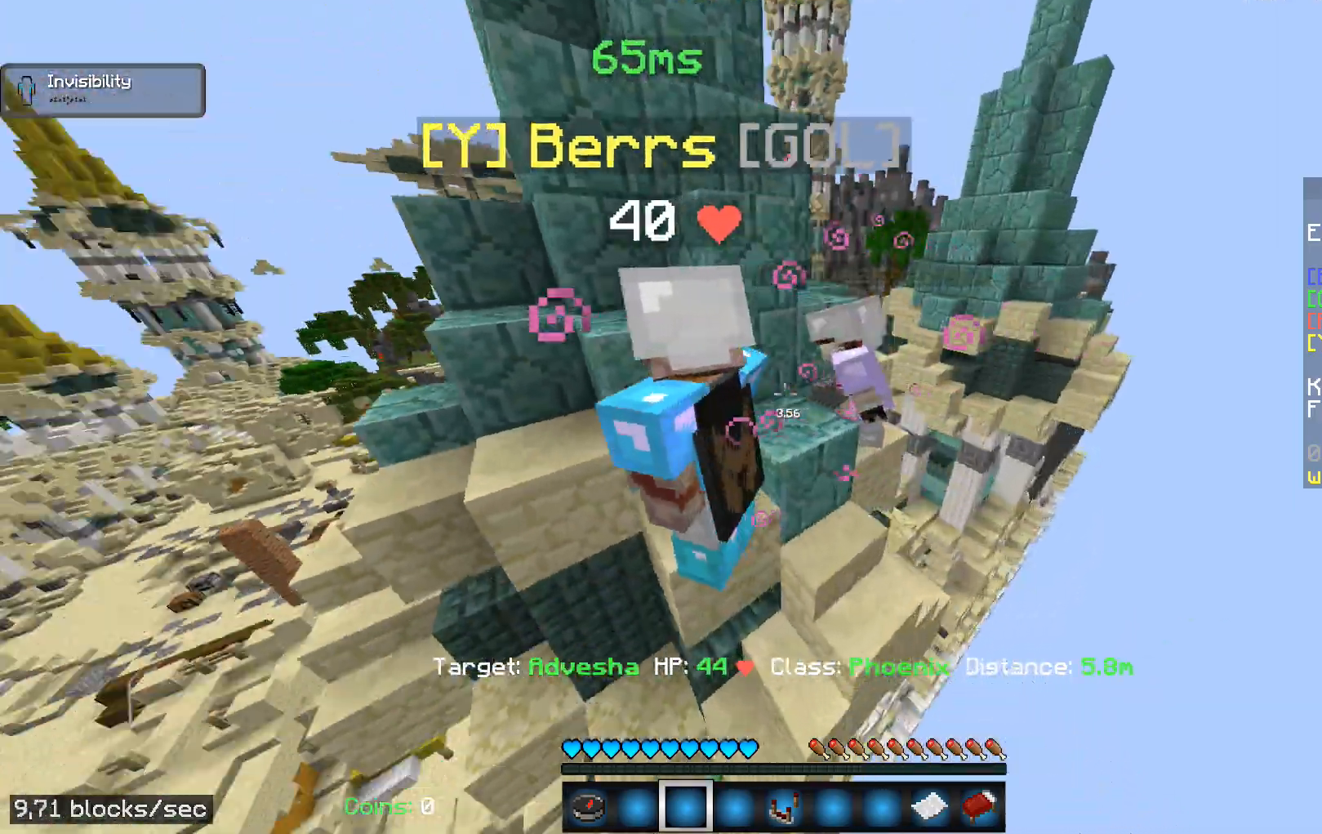
{"keys": ["d", "w"], "mouse": [], "events": []}
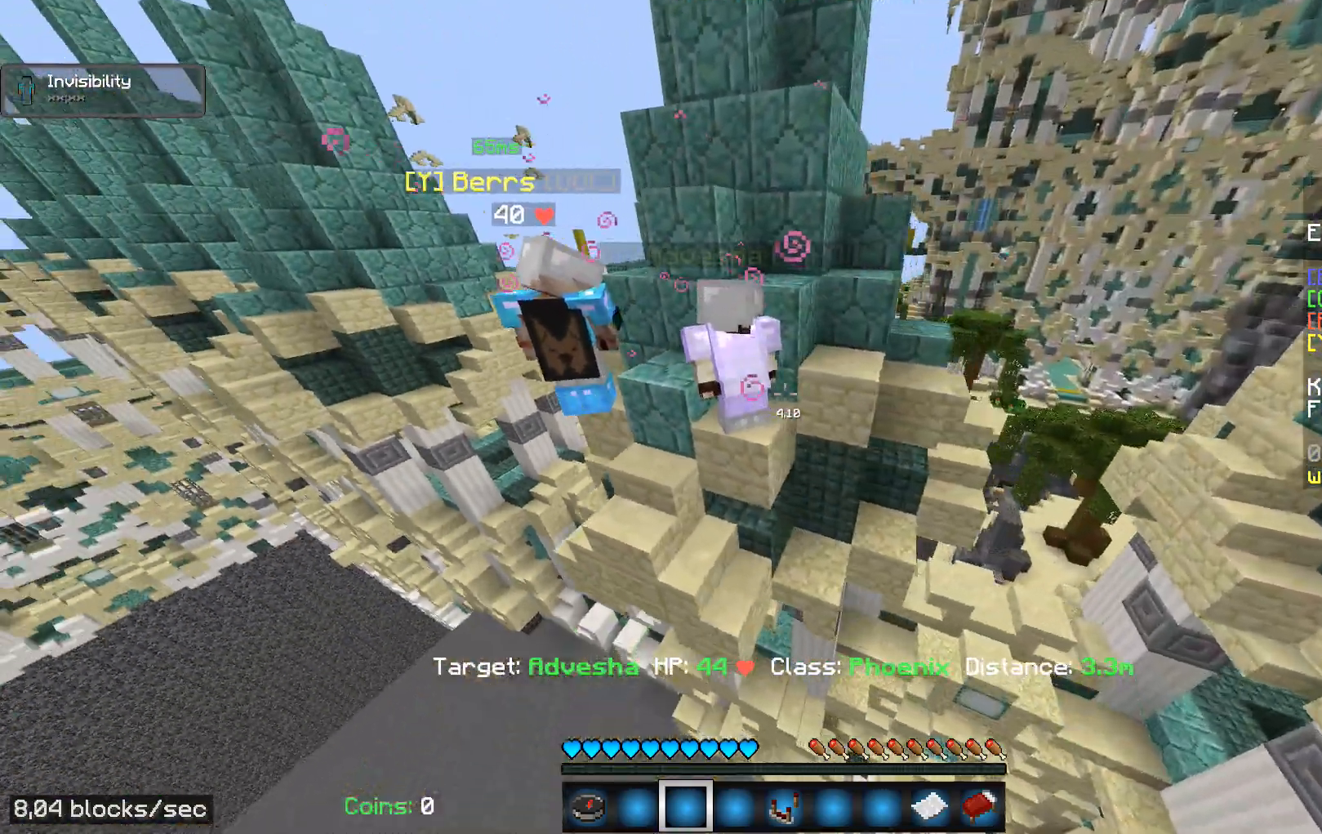
{"keys": ["d"], "mouse": [], "events": [[267, "w", "up"]]}
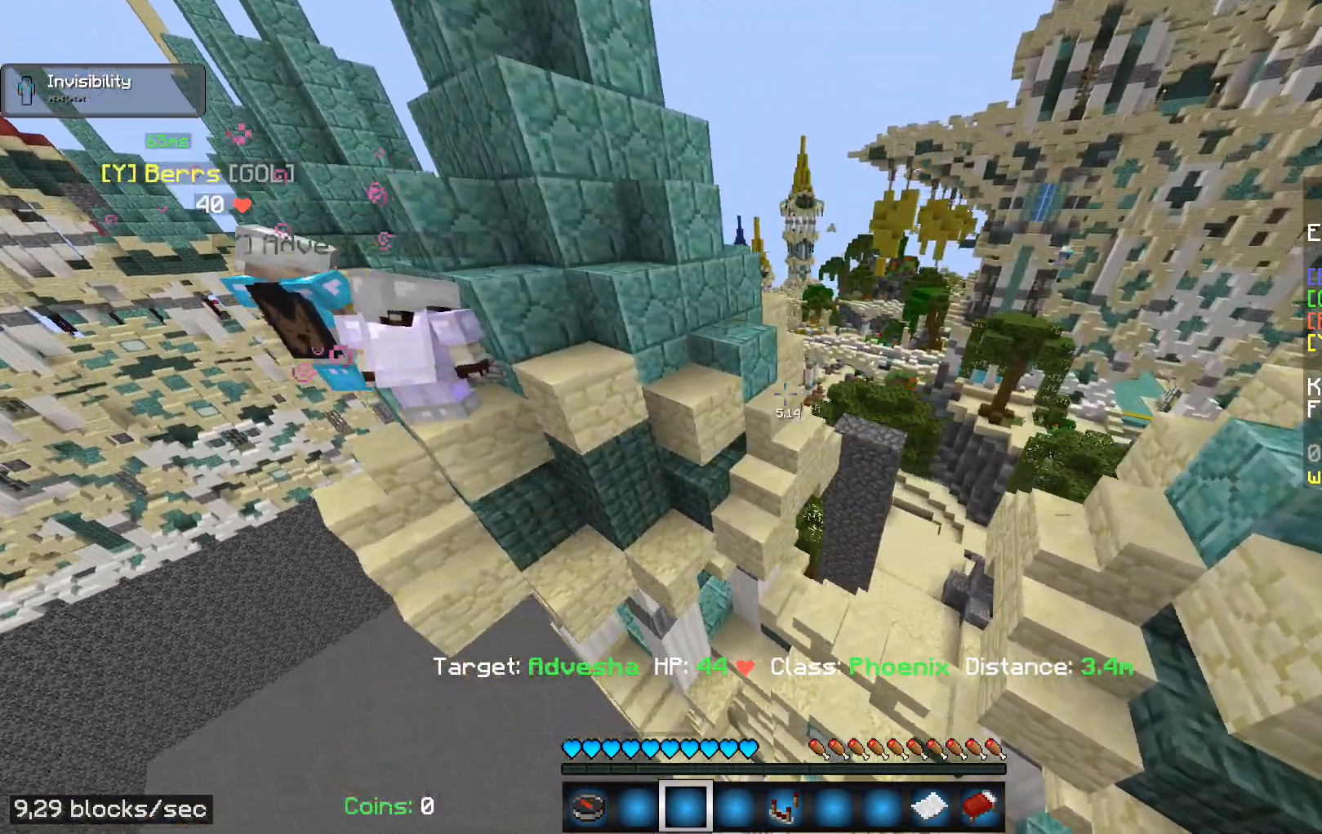
{"keys": ["w"], "mouse": [], "events": [[67, "w", "down"], [433, "d", "up"]]}
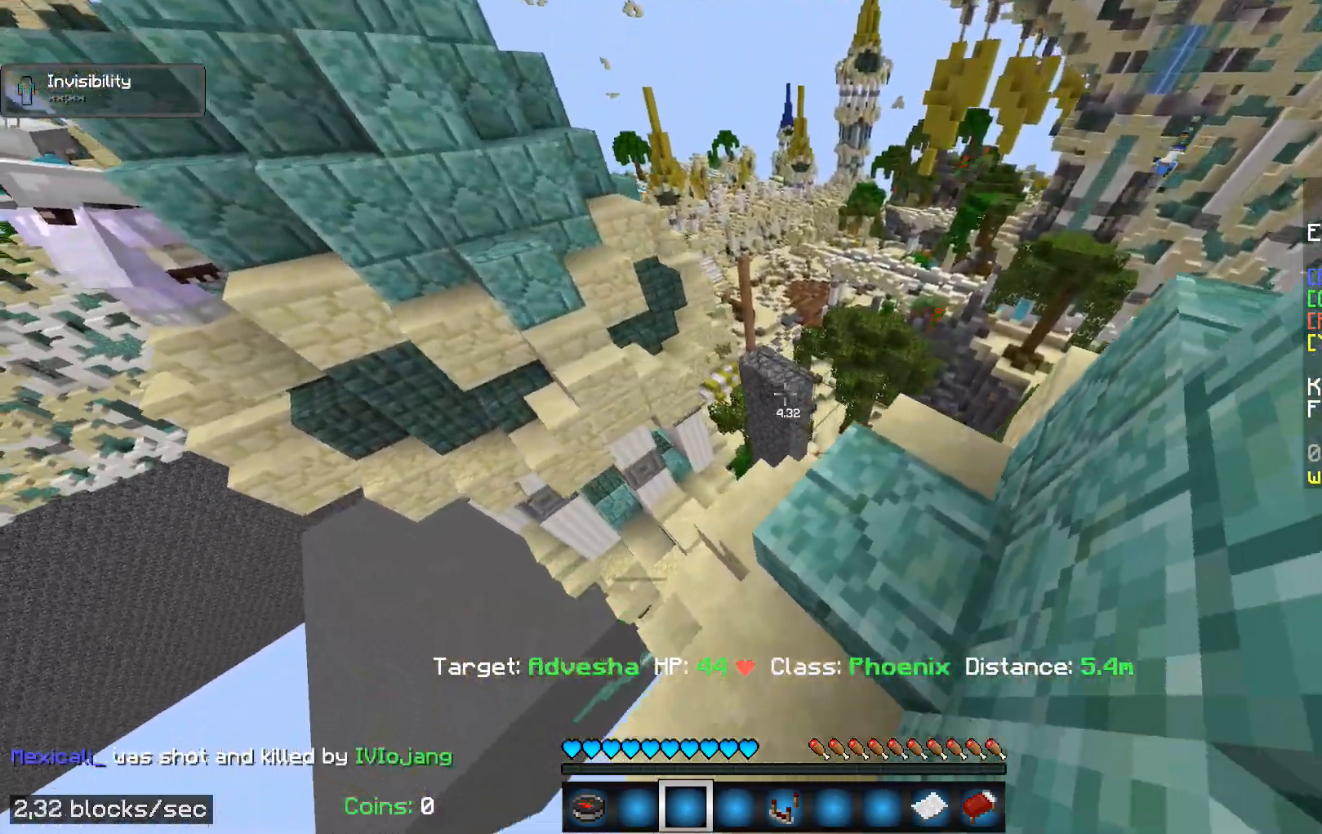
{"keys": ["w"], "mouse": [], "events": [[167, "a", "down"], [367, "a", "up"]]}
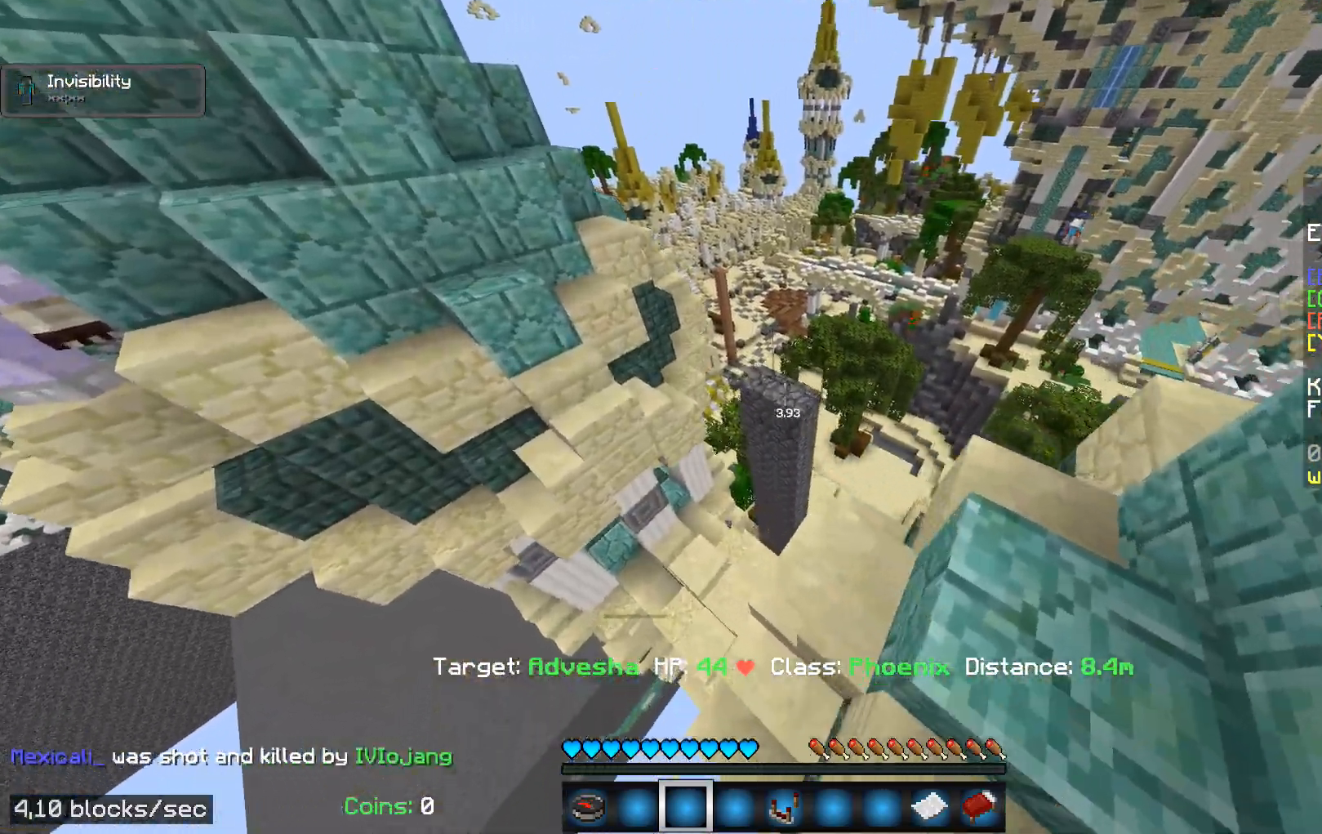
{"keys": [], "mouse": [], "events": [[267, "w", "up"]]}
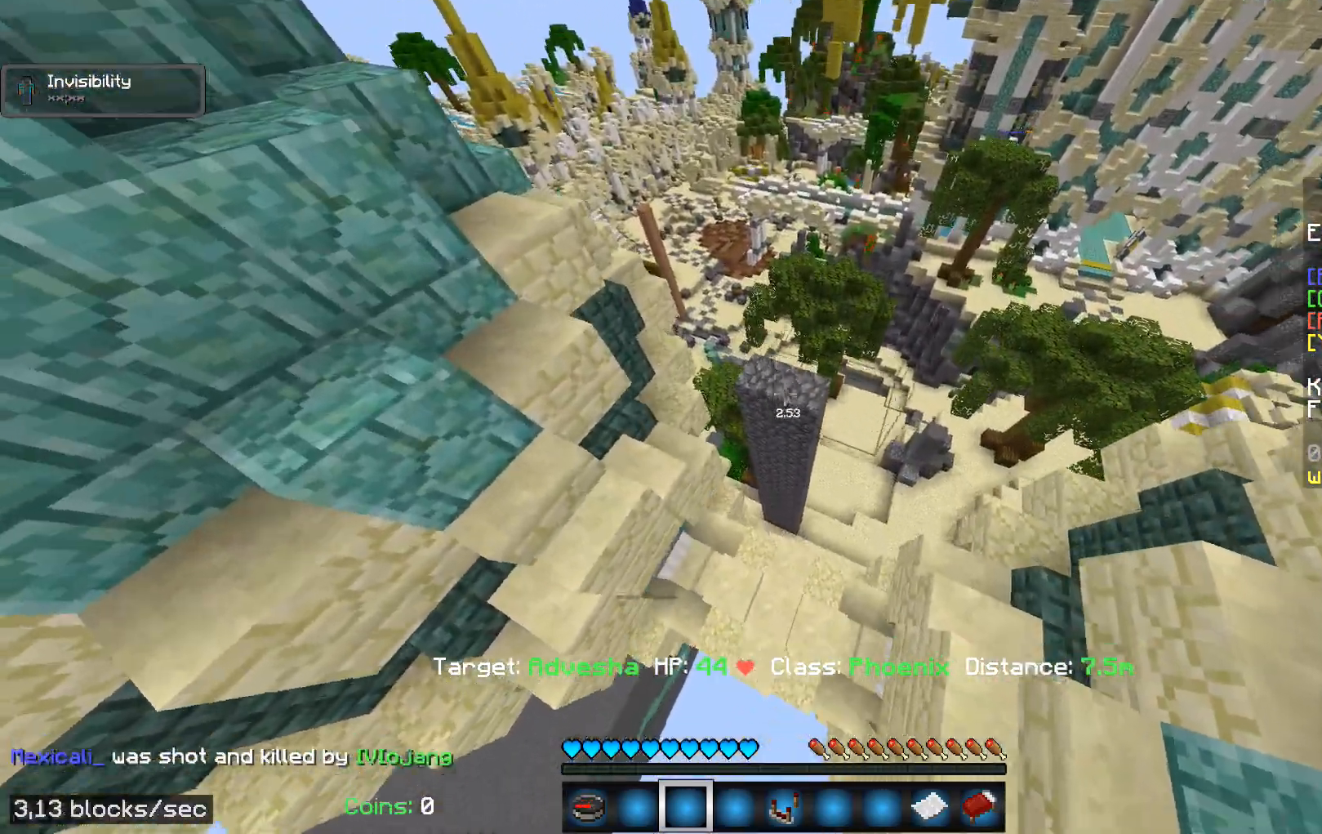
{"keys": ["d", "w"], "mouse": [], "events": [[417, "d", "down"], [417, "w", "down"]]}
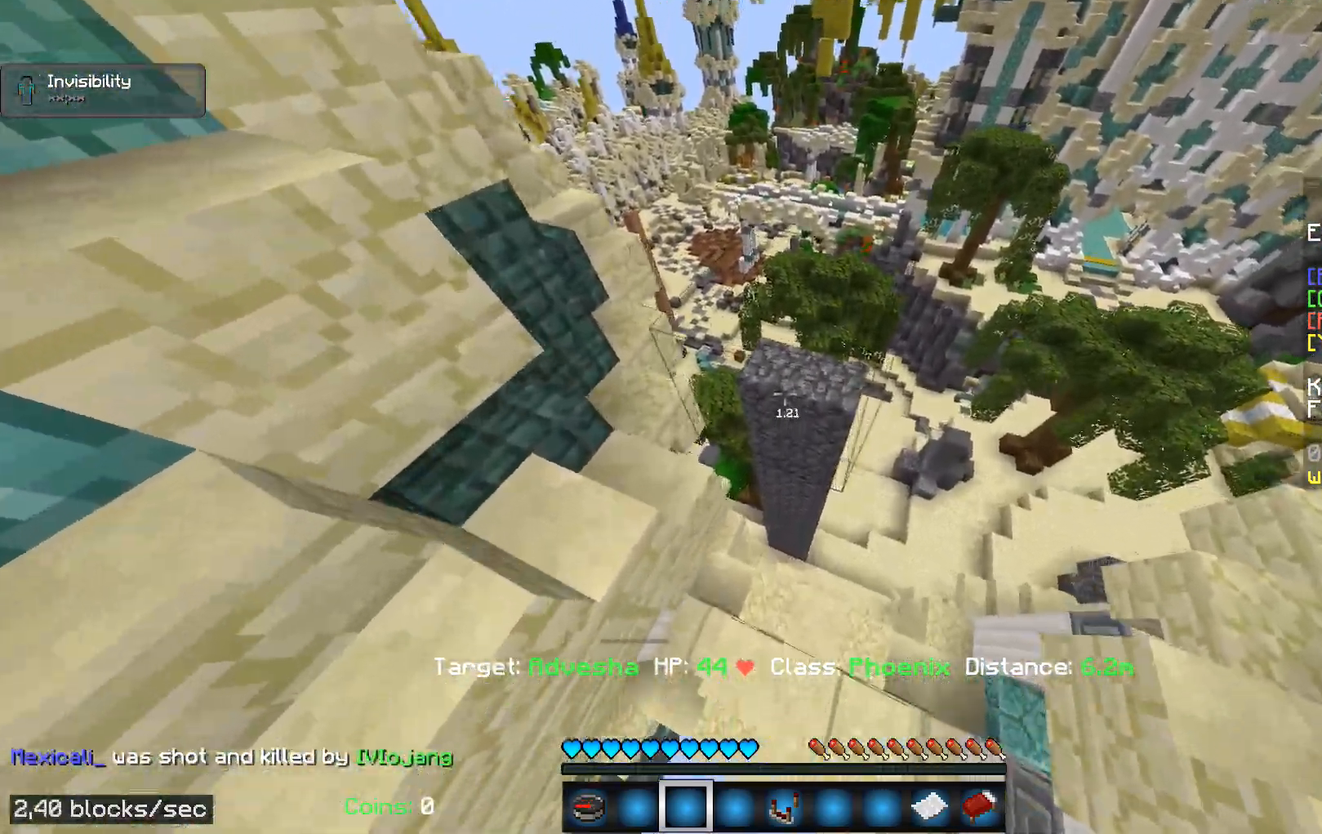
{"keys": ["w"], "mouse": [], "events": [[150, "d", "up"]]}
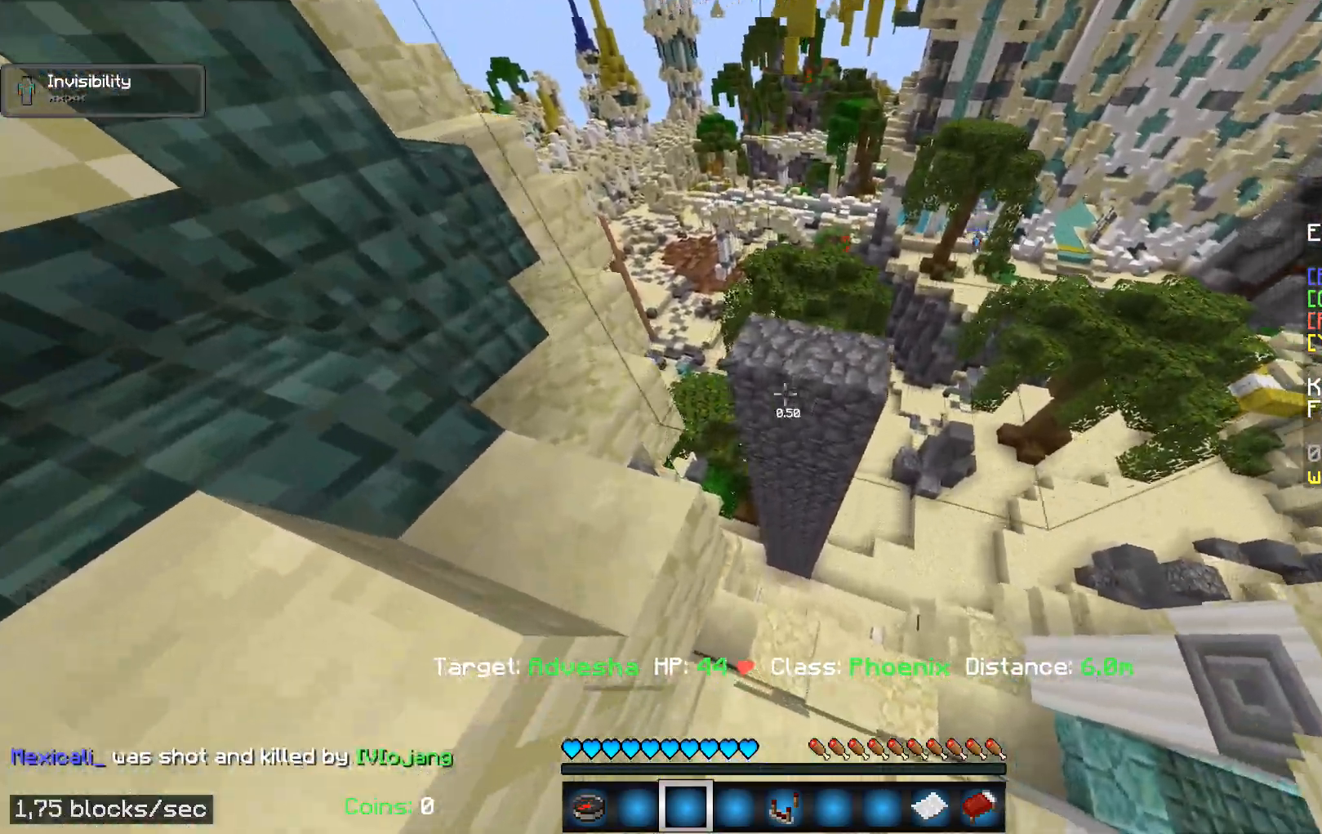
{"keys": ["d", "w"], "mouse": [], "events": [[417, "d", "down"]]}
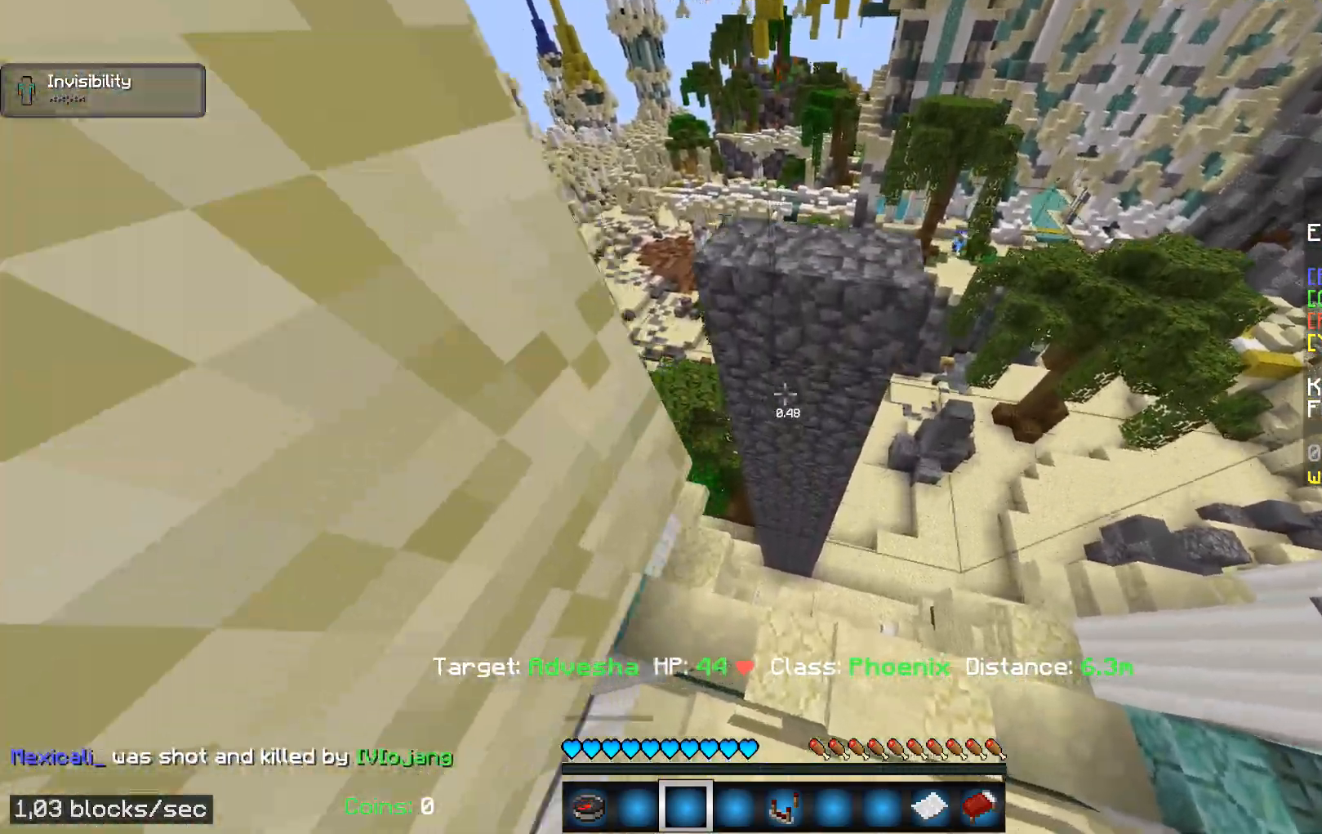
{"keys": ["w"], "mouse": [], "events": [[150, "d", "up"]]}
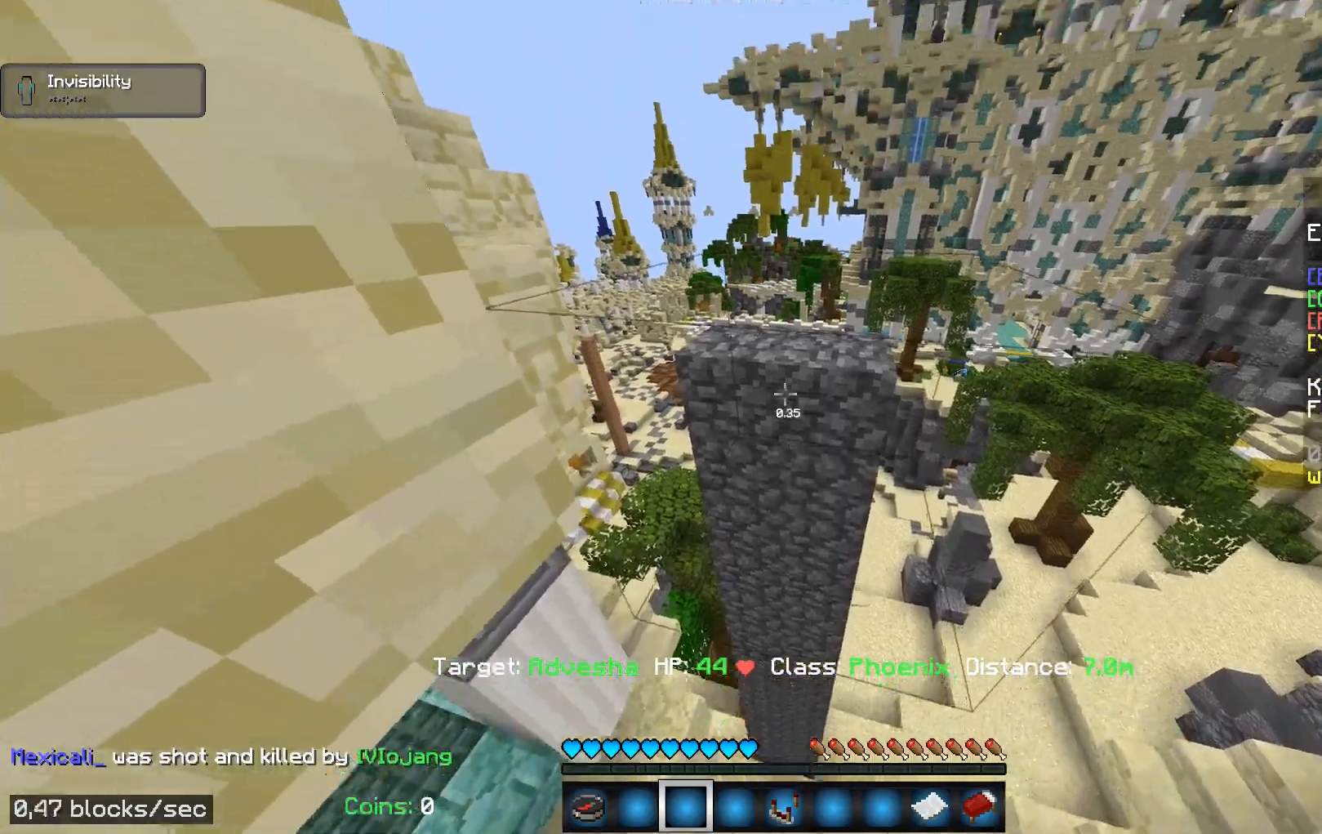
{"keys": ["w"], "mouse": [], "events": []}
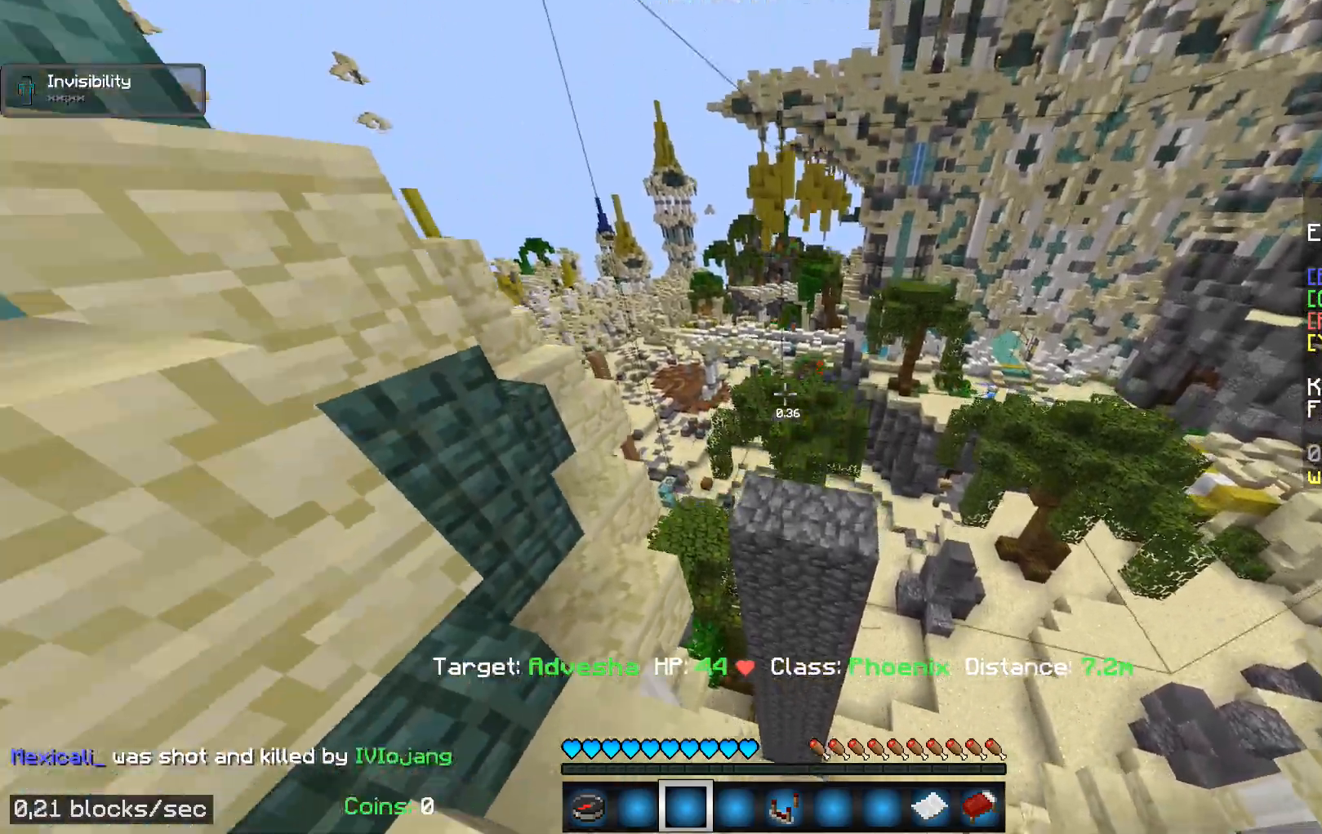
{"keys": ["w"], "mouse": [], "events": []}
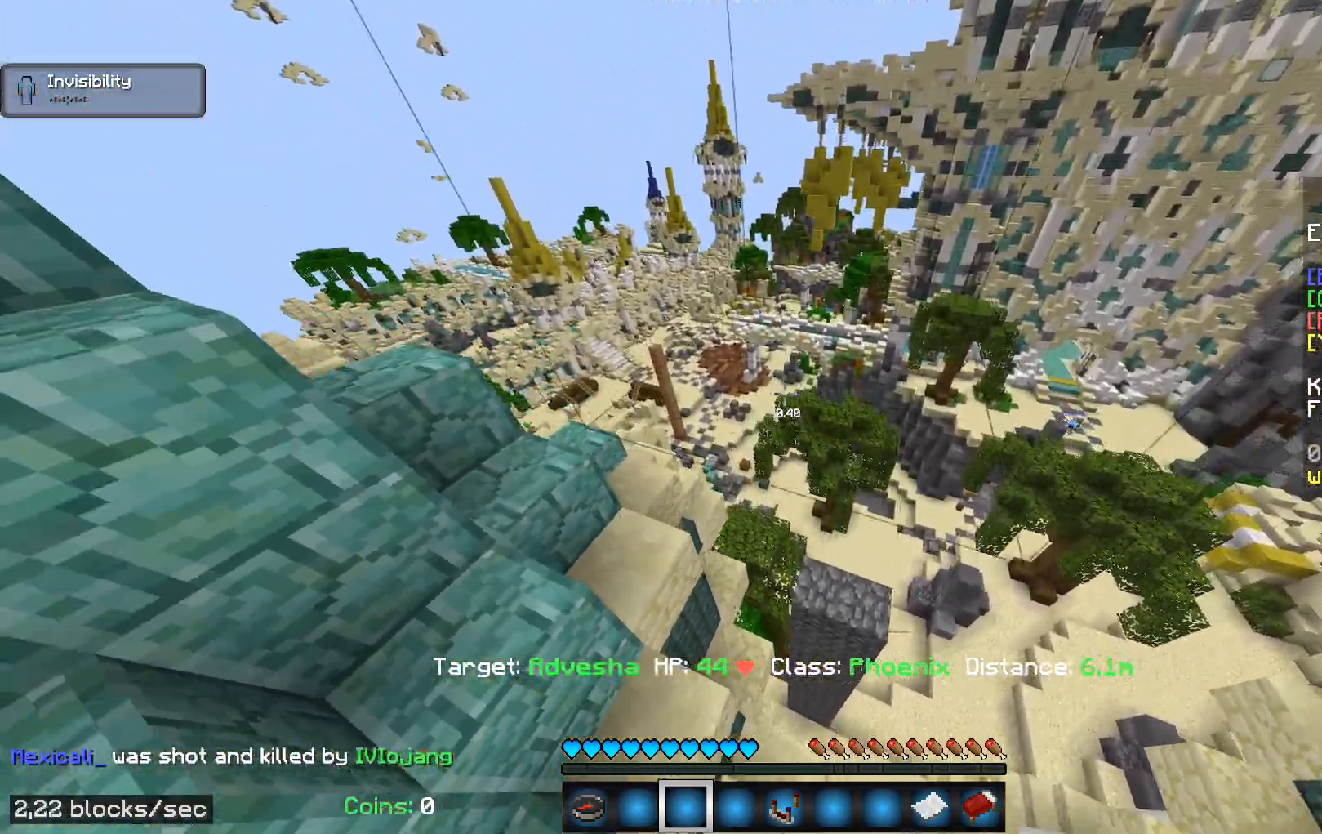
{"keys": ["a", "w"], "mouse": [], "events": [[233, "a", "down"]]}
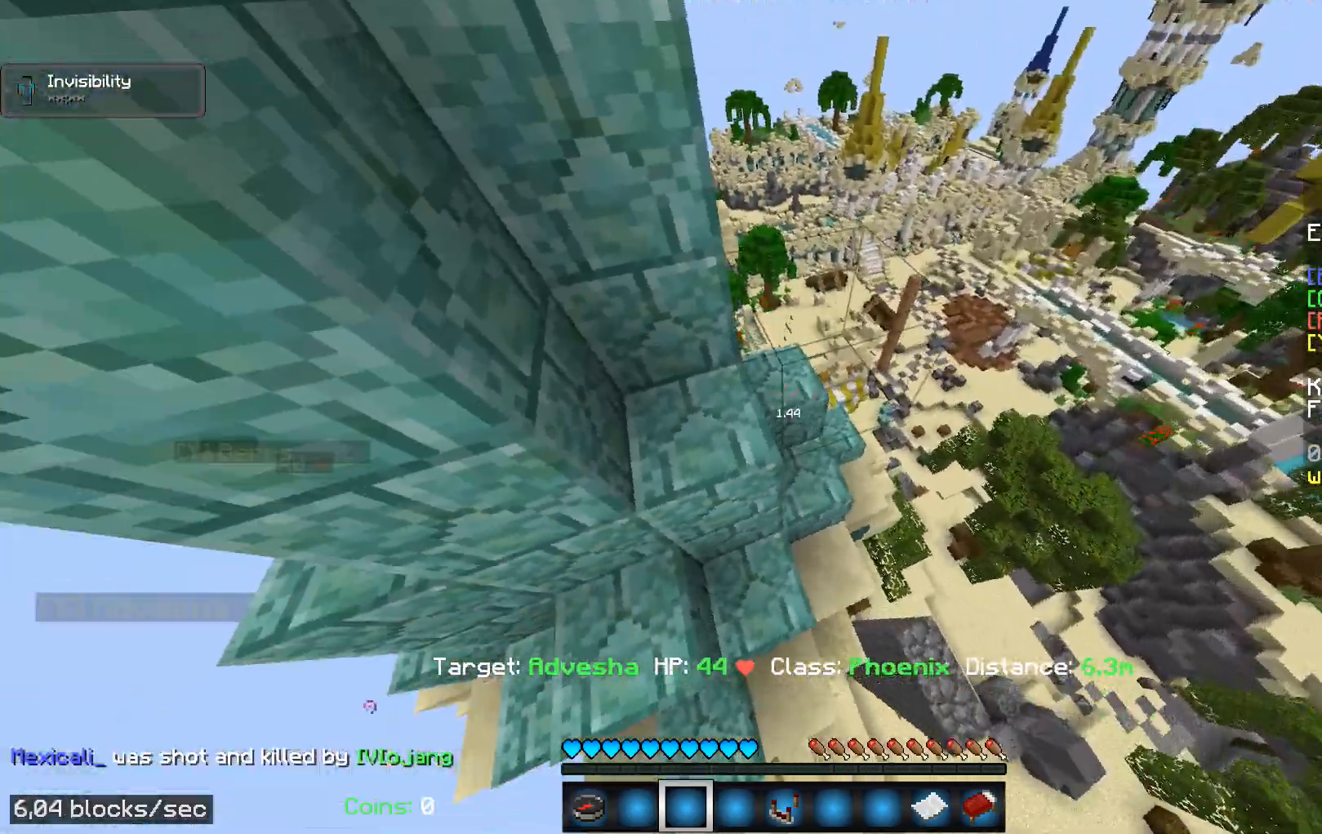
{"keys": ["a"], "mouse": [], "events": [[117, "w", "up"]]}
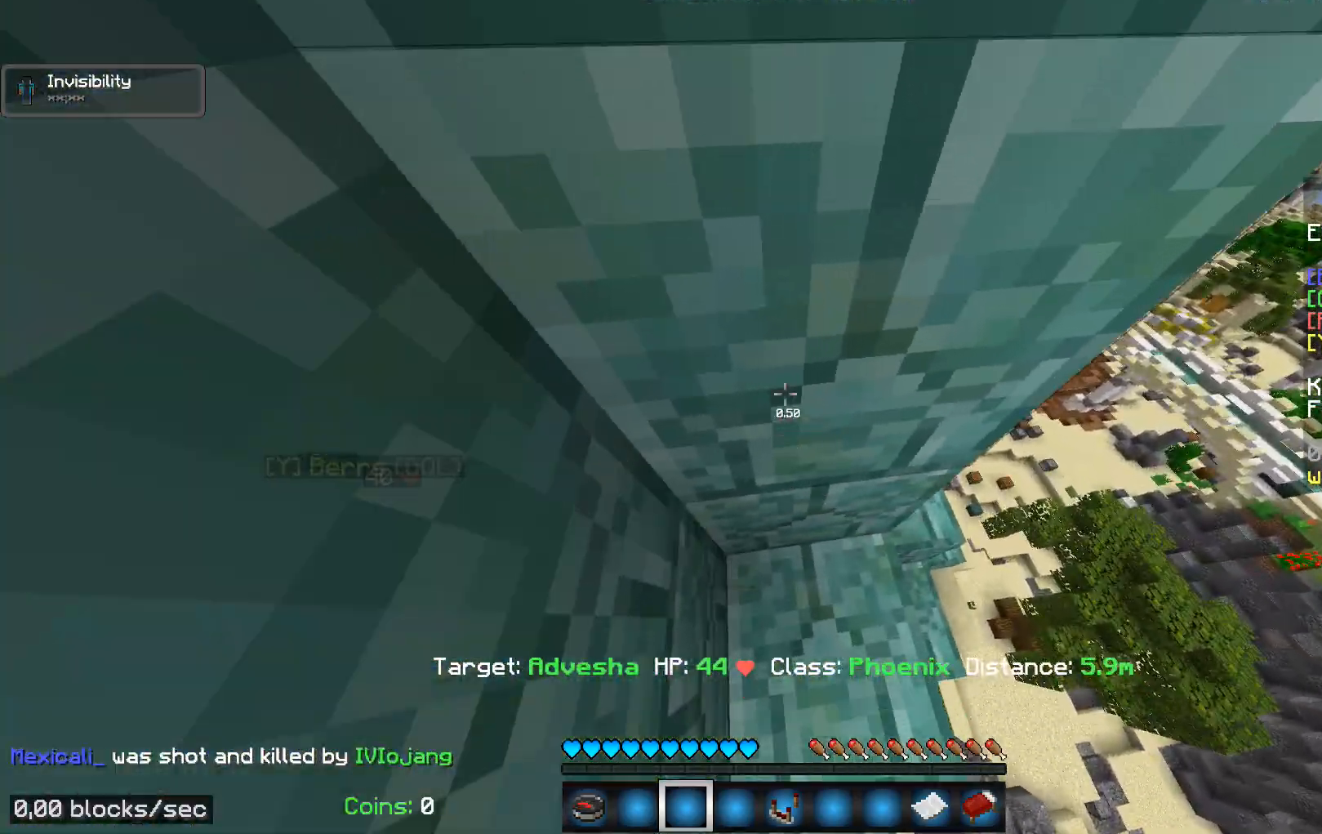
{"keys": ["a"], "mouse": [], "events": [[17, "s", "down"], [417, "s", "up"]]}
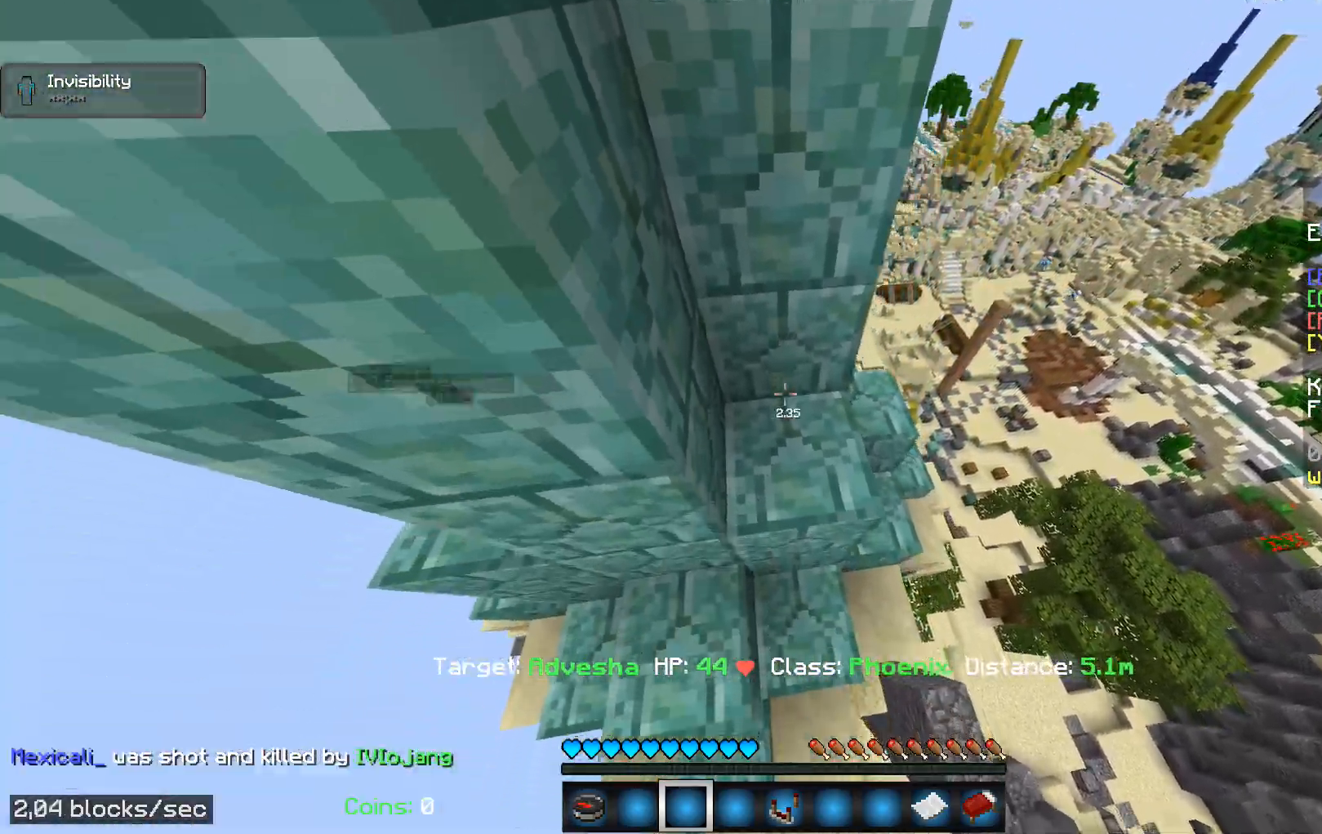
{"keys": ["a", "w"], "mouse": [], "events": [[417, "w", "down"]]}